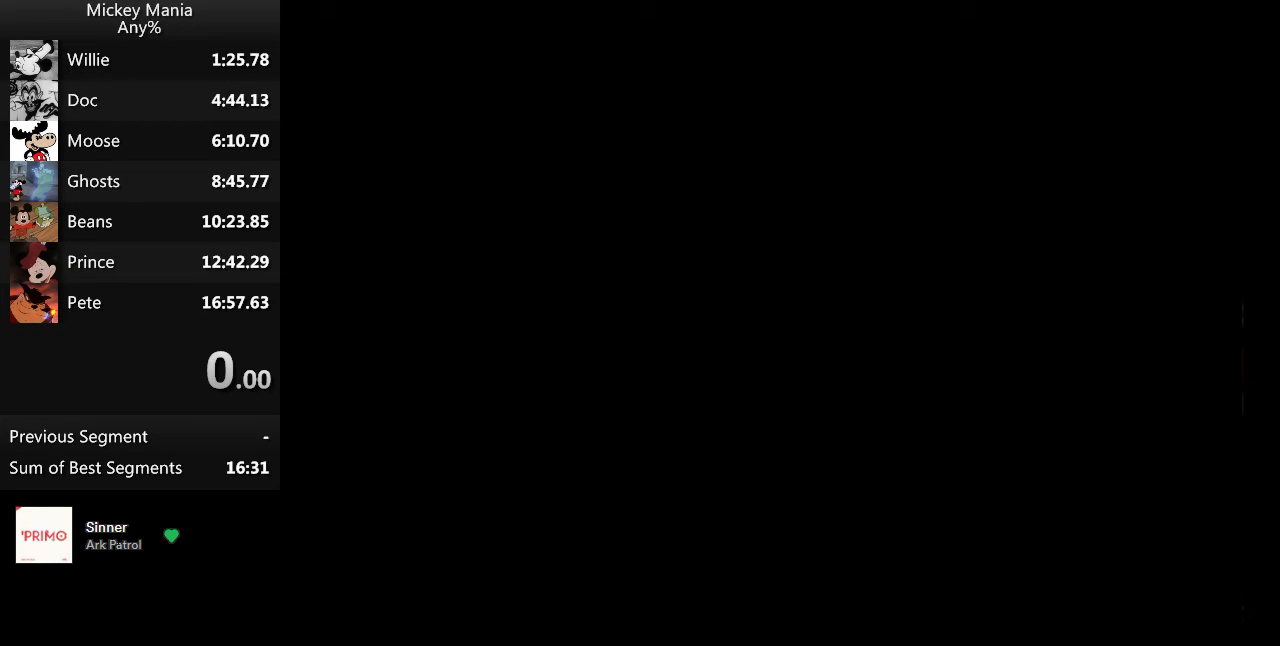
Gameplay with a controller (Nintendo layout); each line is a JSON object with the inputs held at the frame after it. "events" lists button and stick changes between this image and that frame as [ms after this image, input, new state], when the widget could be followed in between. Not read: L3 R3.
{"buttons": [], "events": [[233, "A", "up"]]}
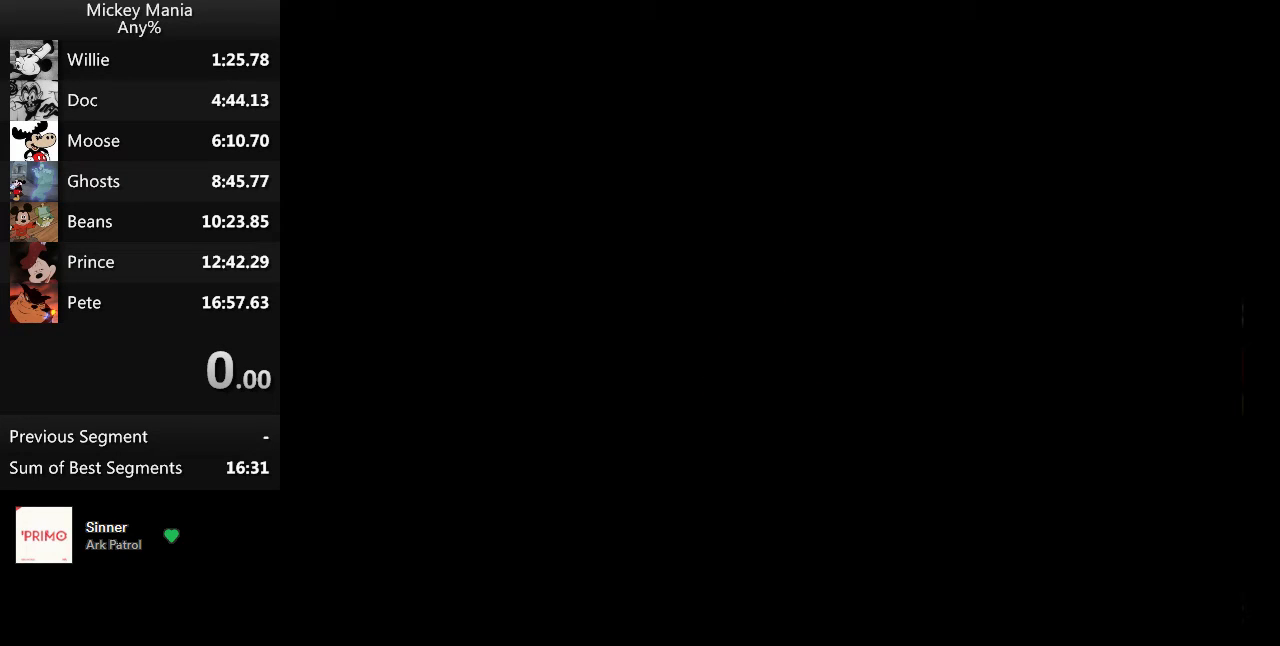
{"buttons": [], "events": []}
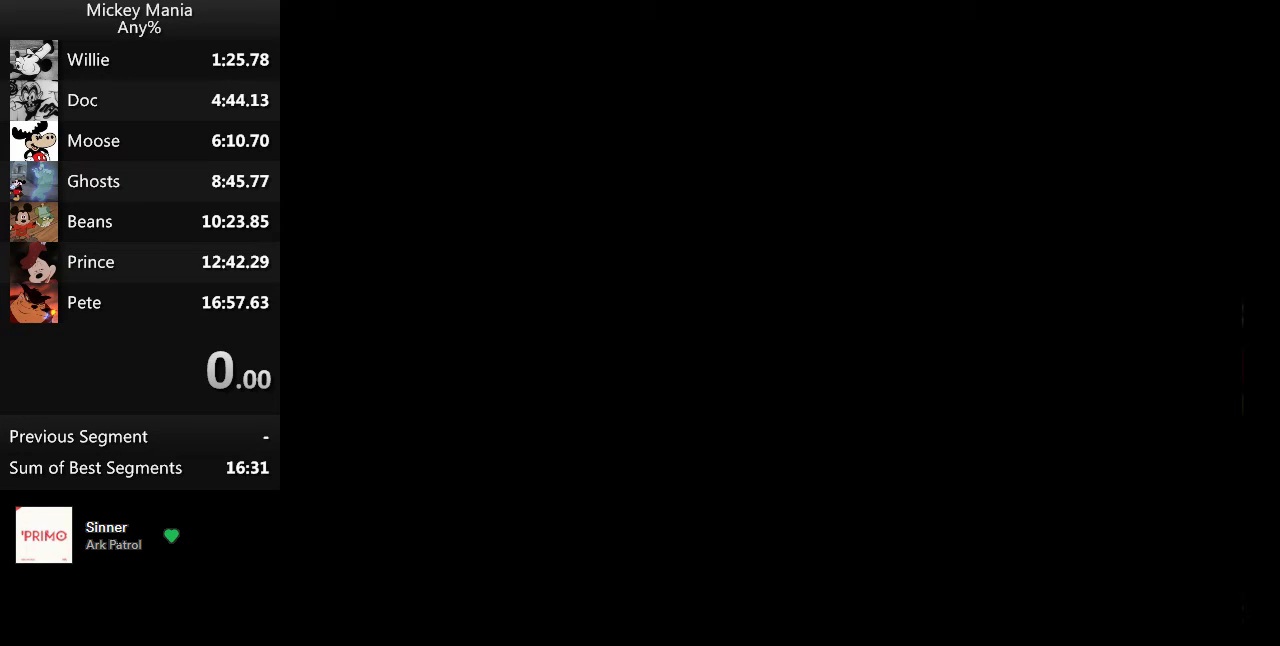
{"buttons": [], "events": []}
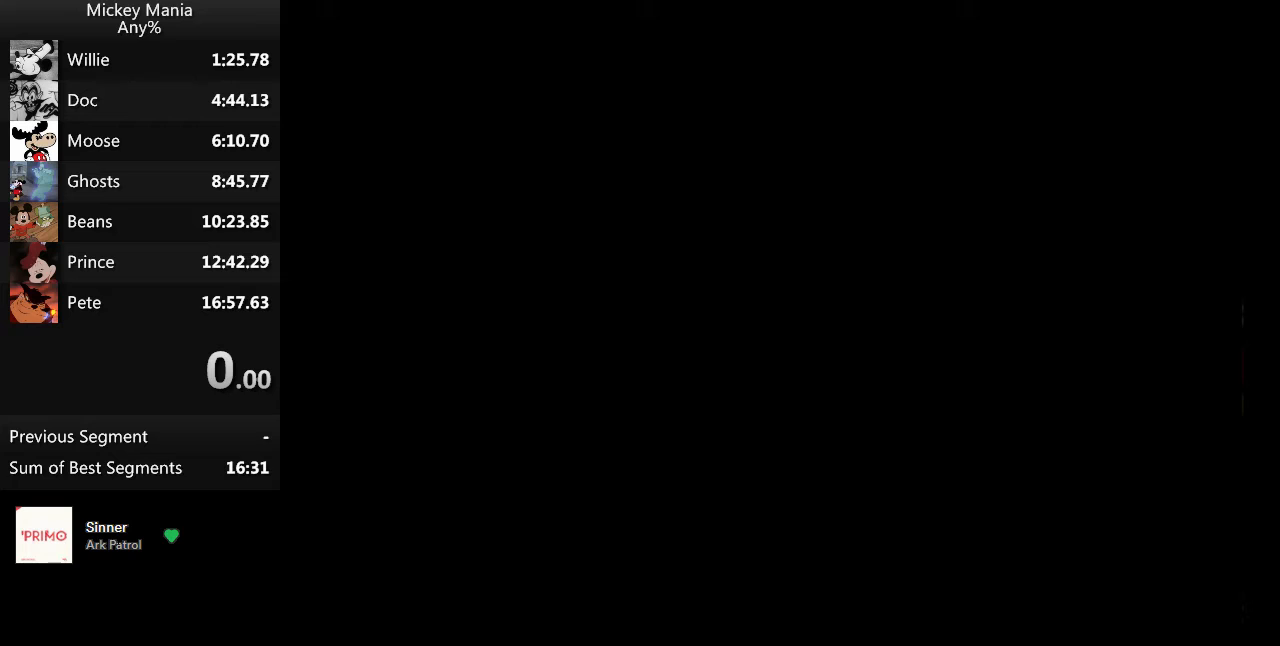
{"buttons": [], "events": []}
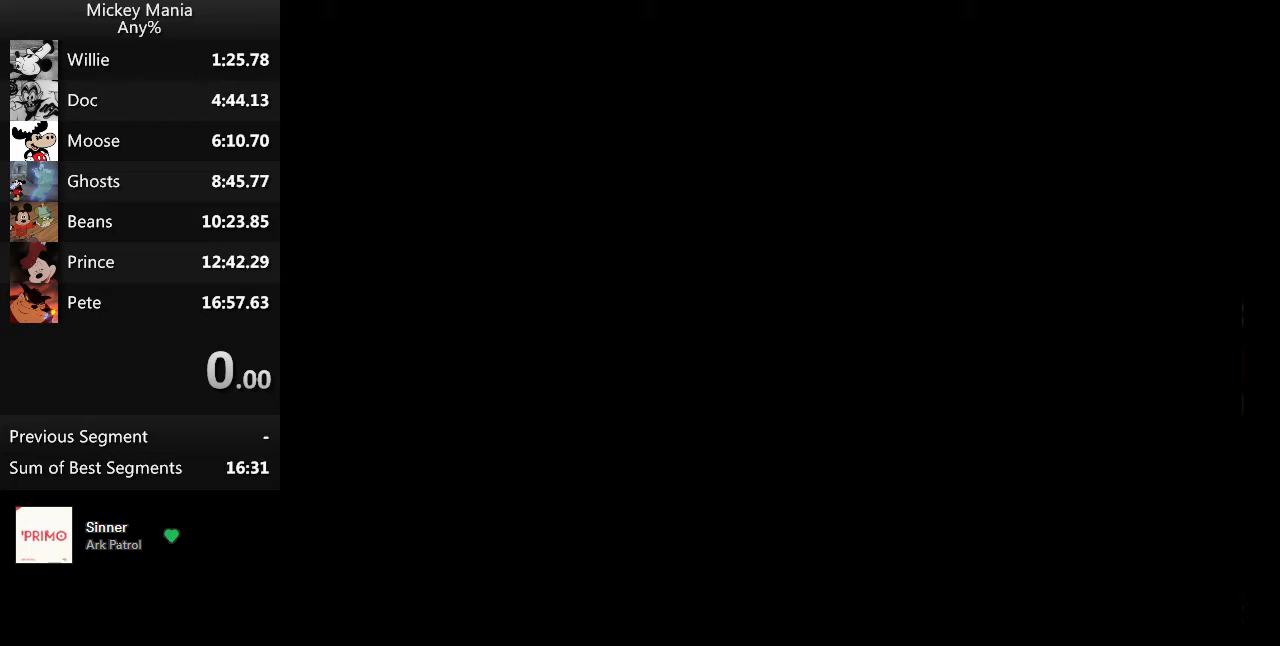
{"buttons": [], "events": []}
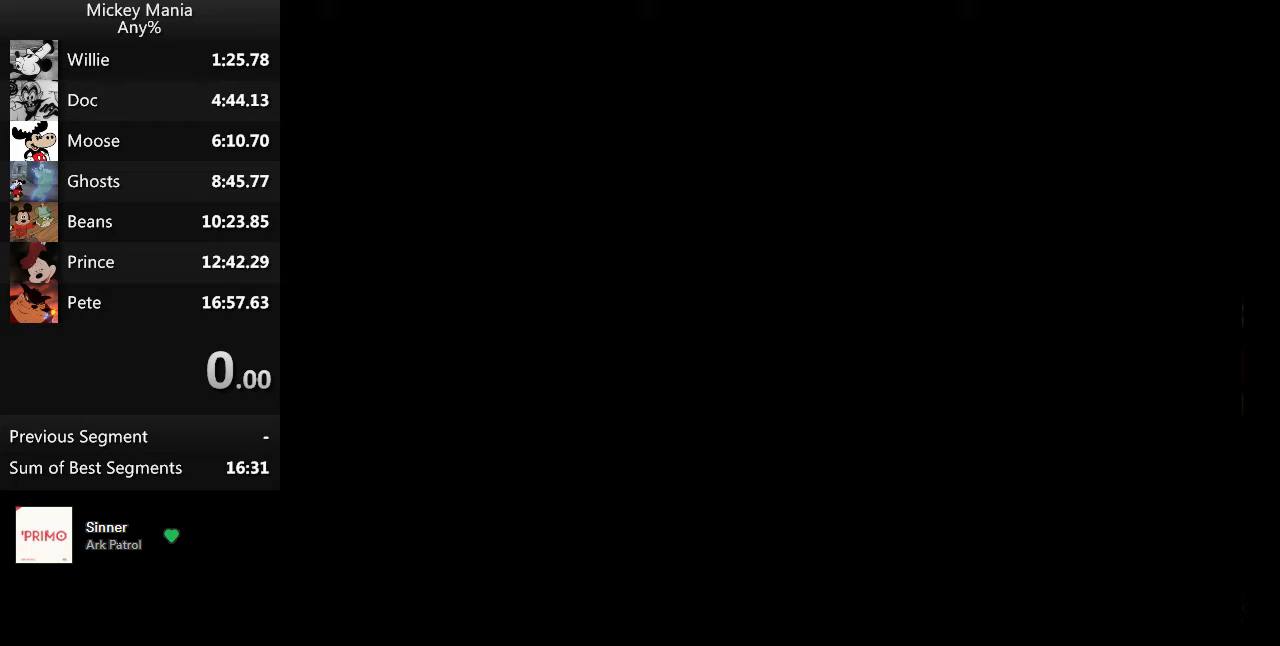
{"buttons": [], "events": []}
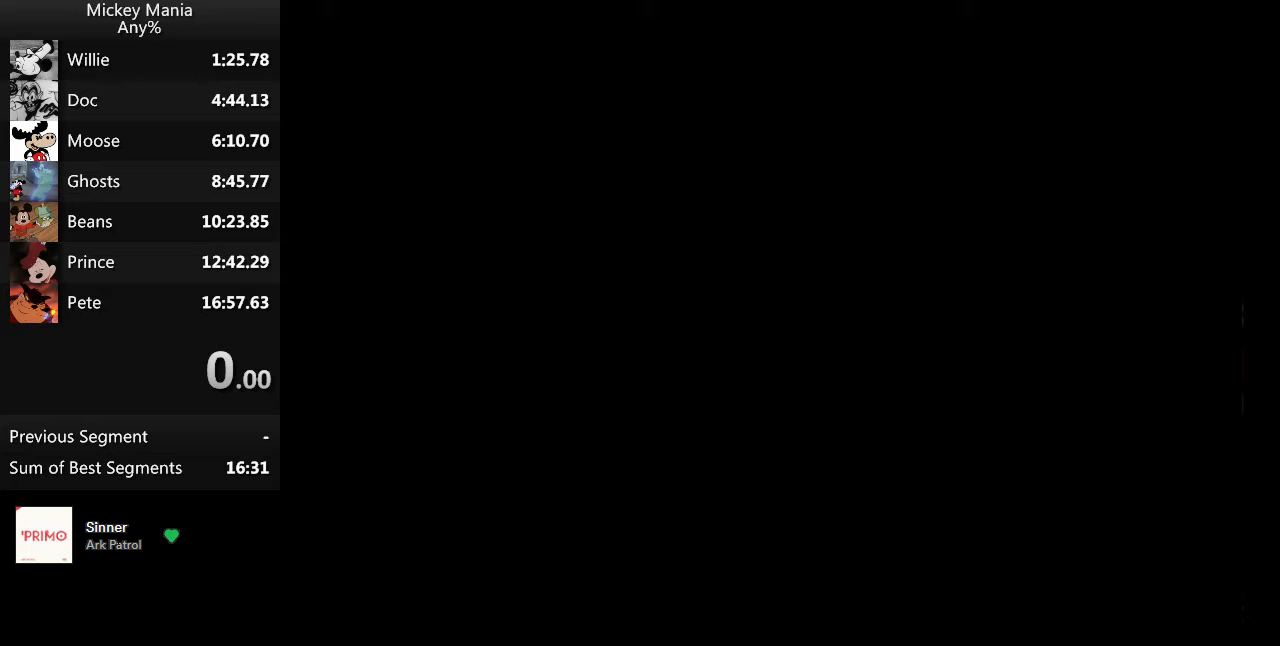
{"buttons": [], "events": []}
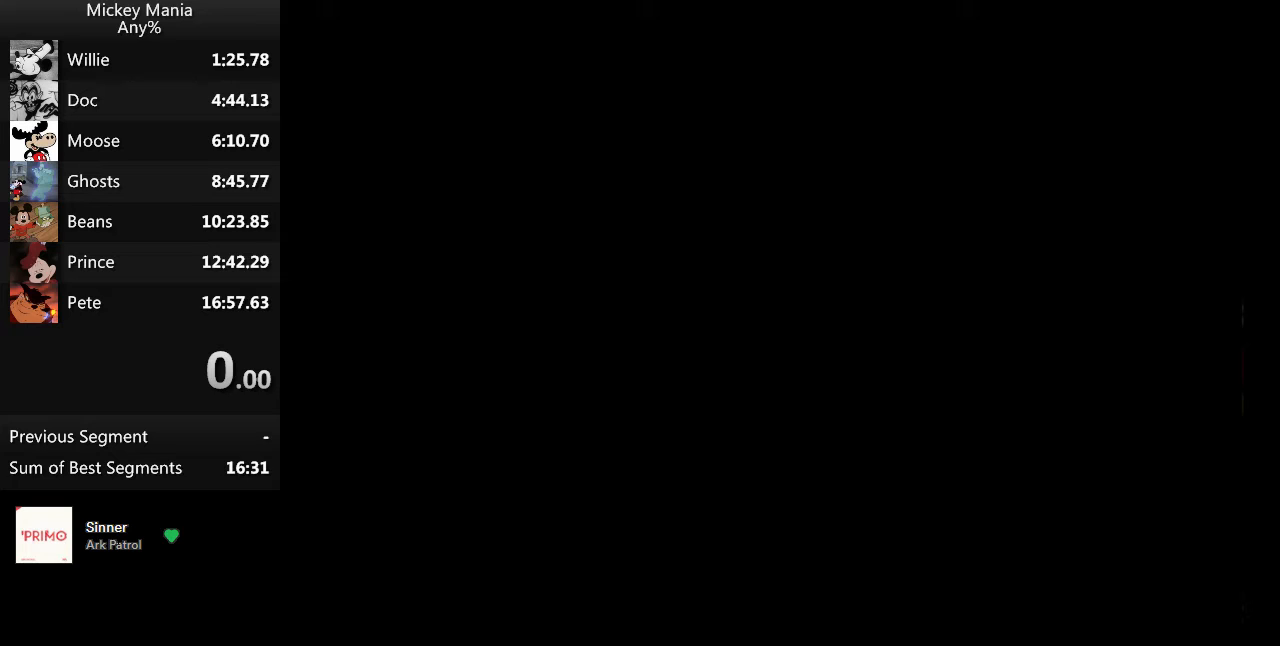
{"buttons": [], "events": []}
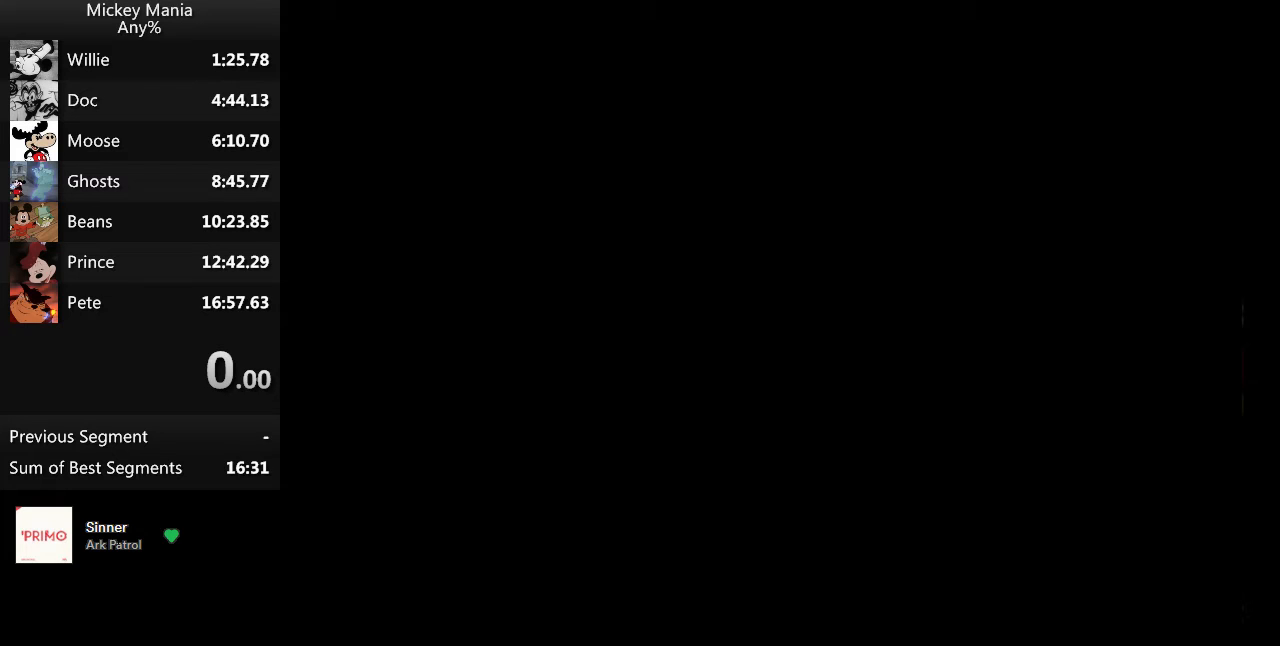
{"buttons": ["B"], "events": [[167, "B", "down"]]}
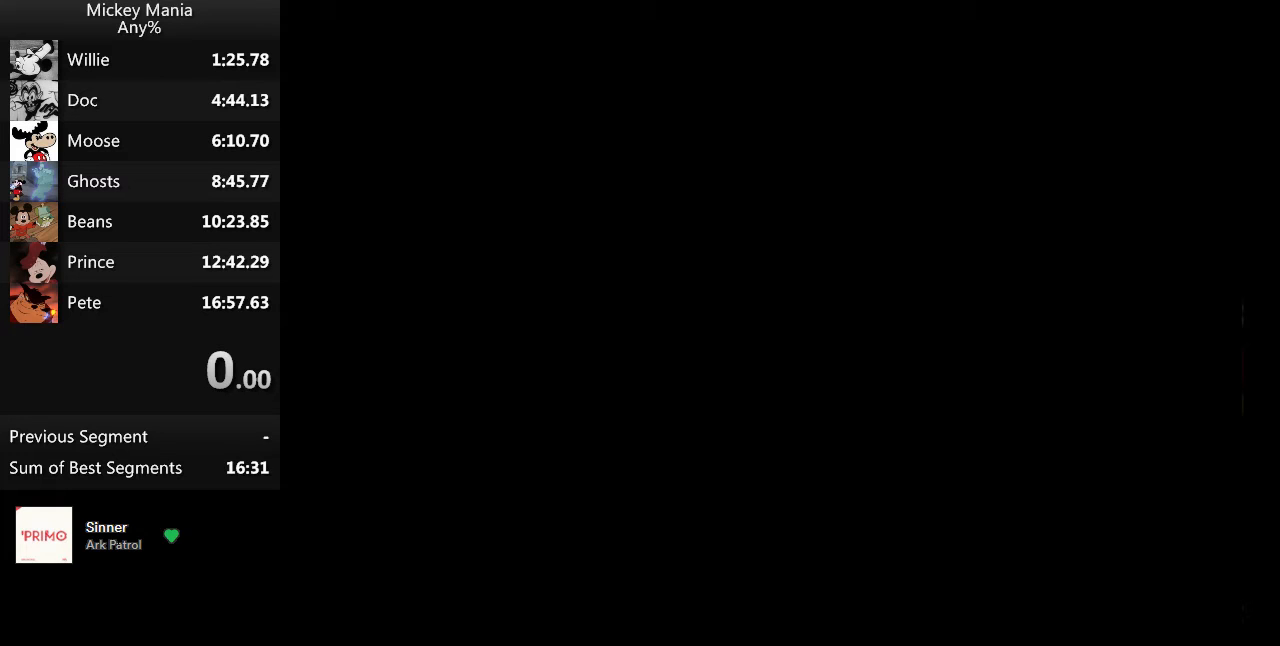
{"buttons": ["A"], "events": [[67, "B", "up"], [167, "A", "down"]]}
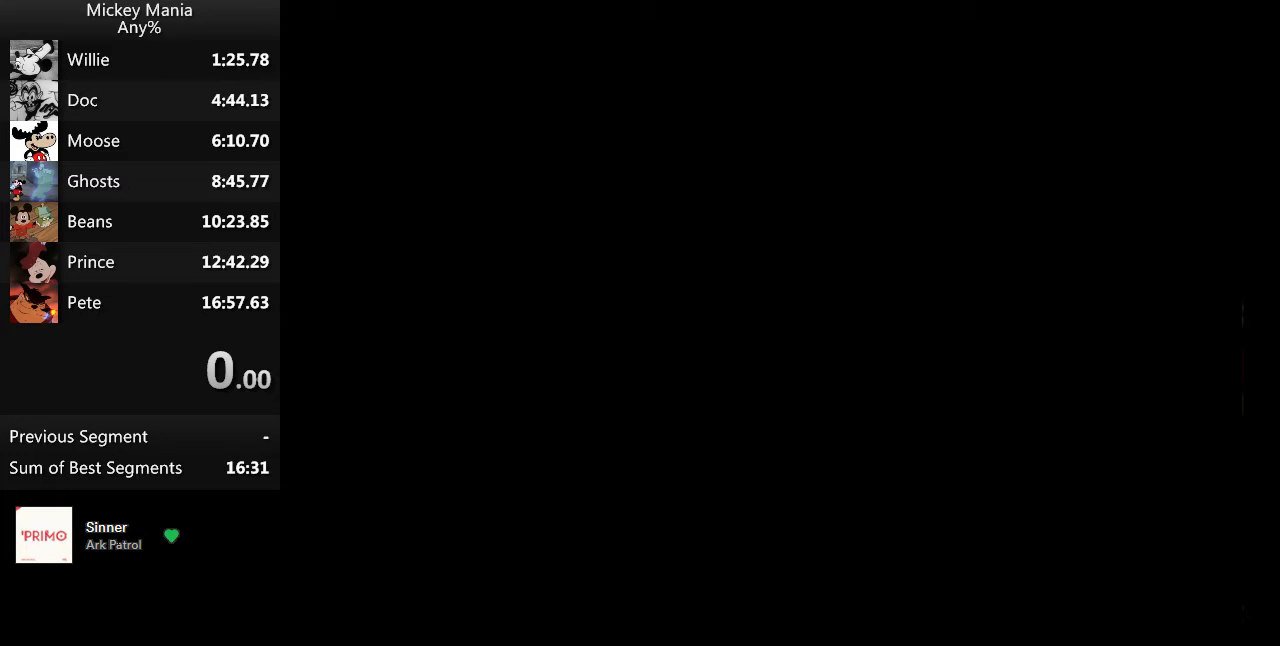
{"buttons": ["X"], "events": [[167, "A", "up"], [300, "X", "down"]]}
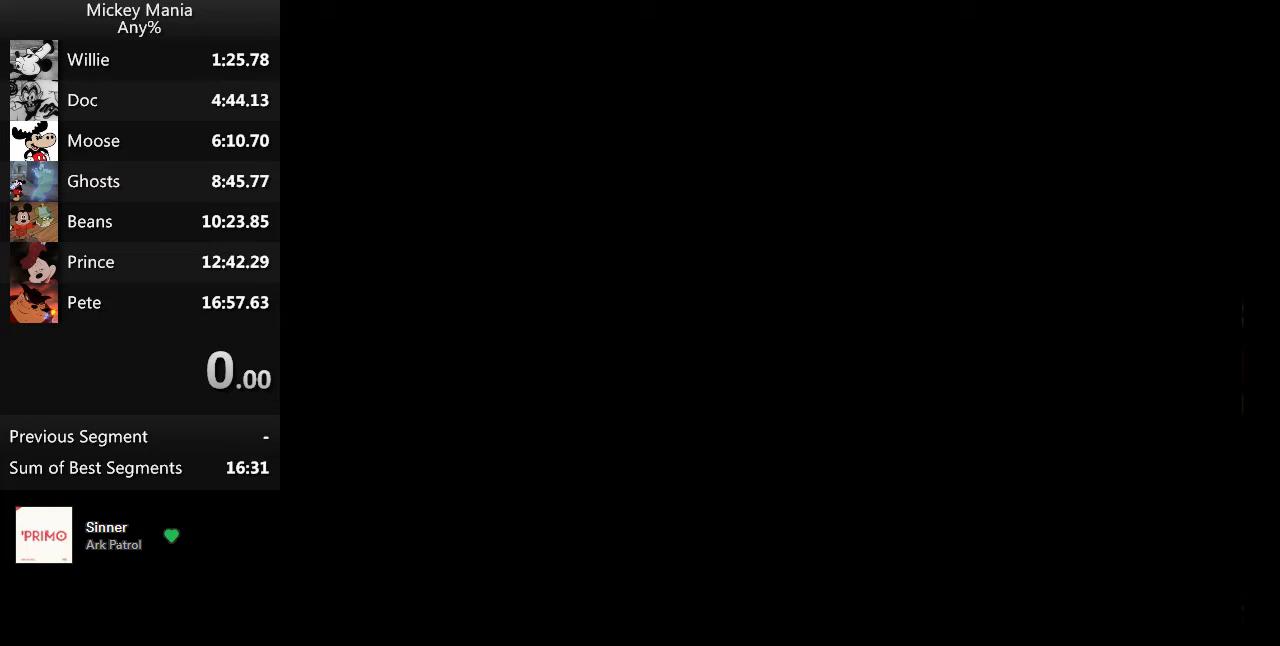
{"buttons": ["A"], "events": [[233, "A", "down"], [267, "X", "up"]]}
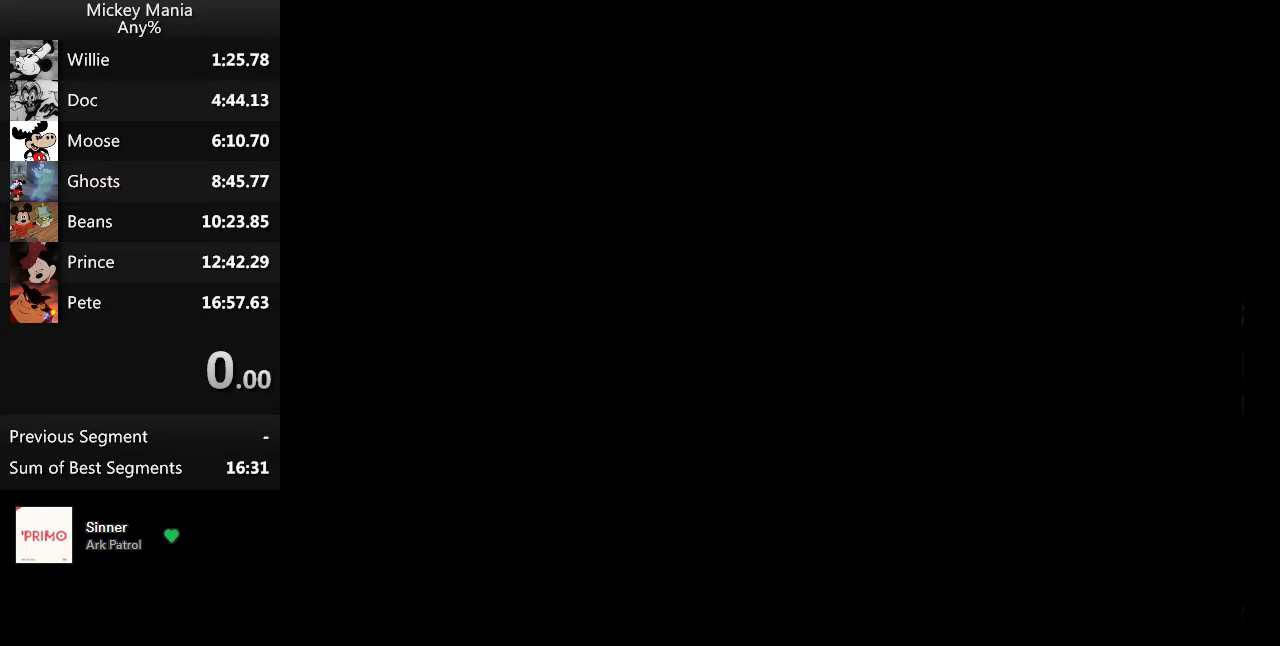
{"buttons": ["B", "Y"], "events": [[100, "A", "up"], [233, "B", "down"], [400, "Y", "down"]]}
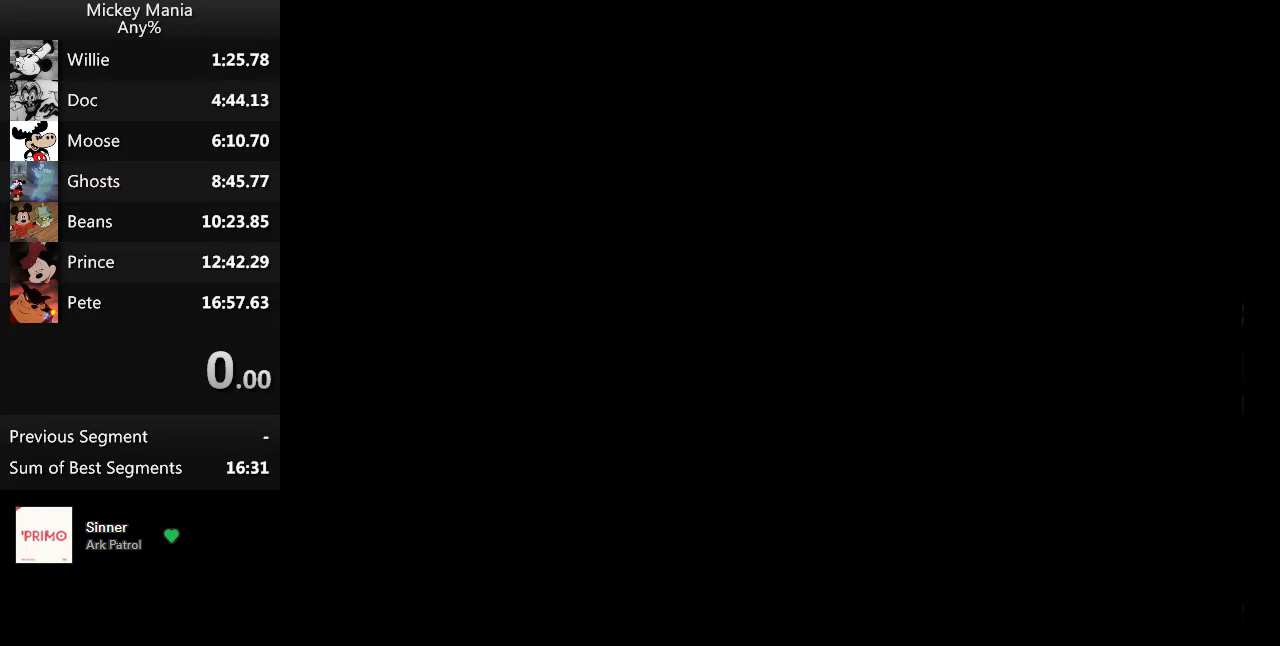
{"buttons": ["Y"], "events": [[33, "B", "up"]]}
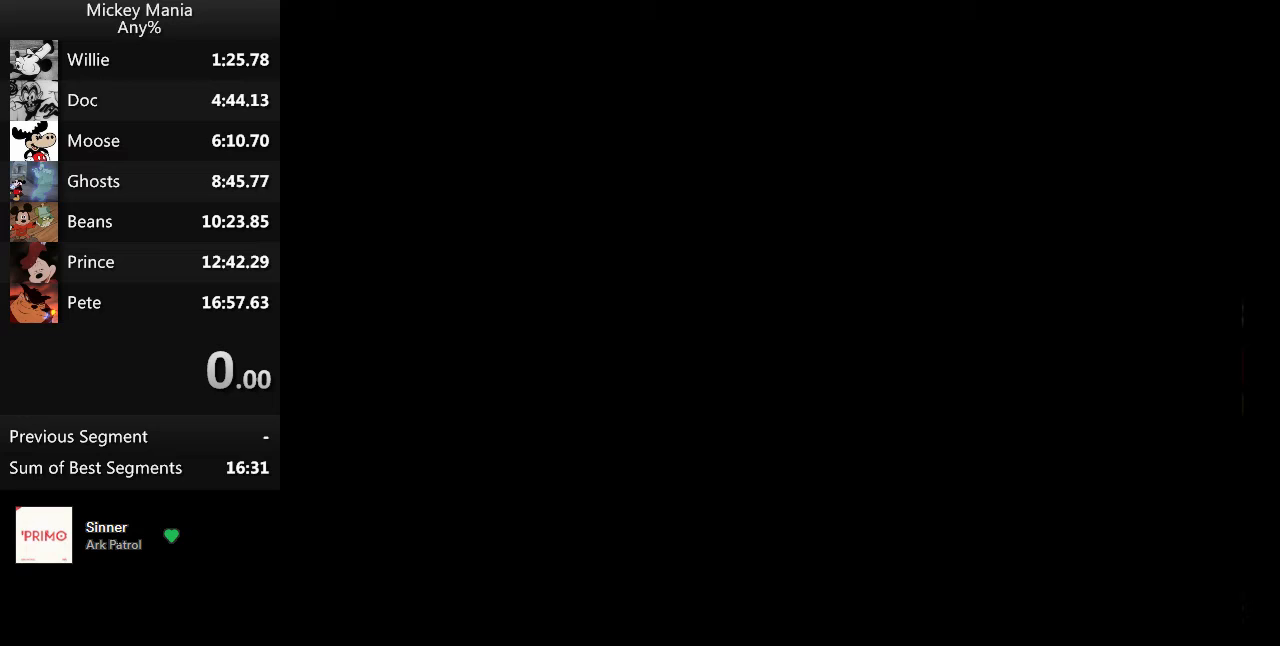
{"buttons": [], "events": [[167, "Y", "up"]]}
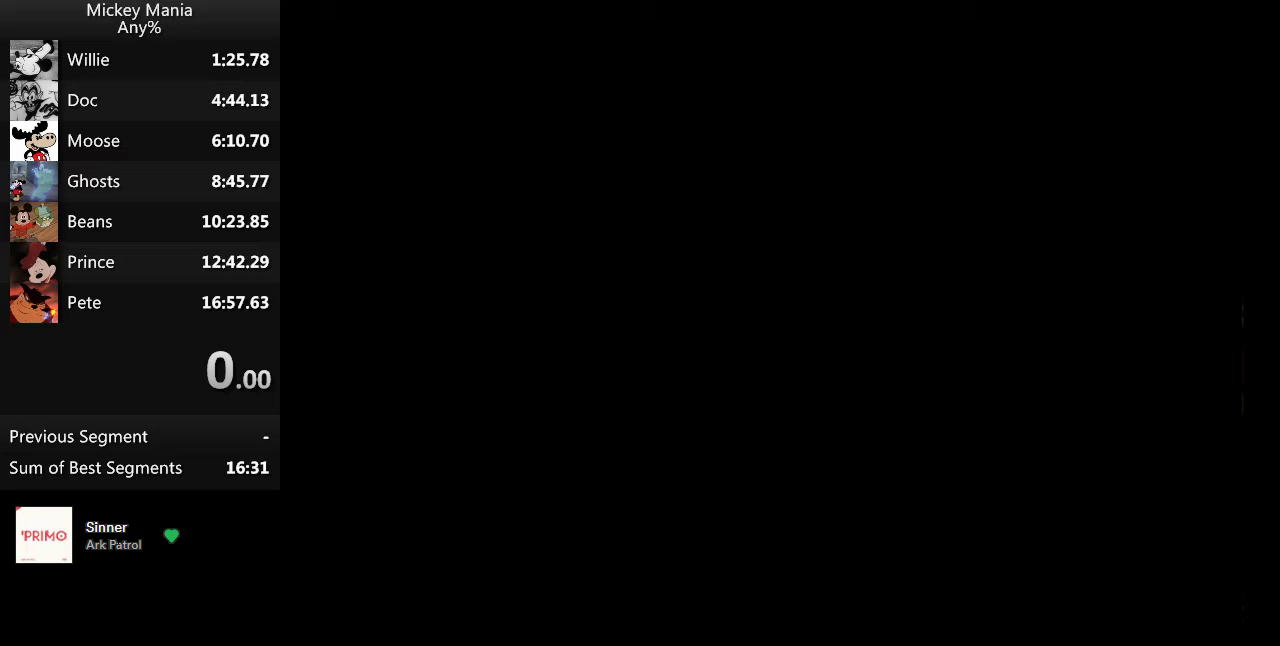
{"buttons": ["B"], "events": [[33, "B", "down"]]}
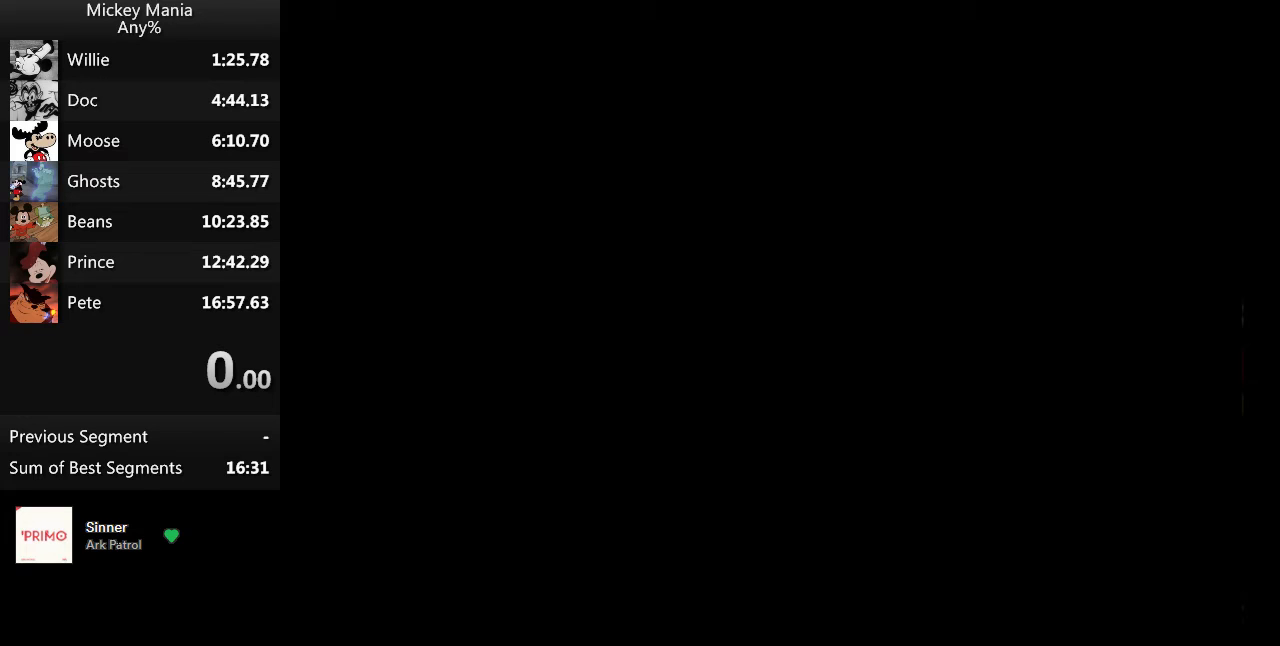
{"buttons": ["Y"], "events": [[67, "B", "up"], [433, "Y", "down"]]}
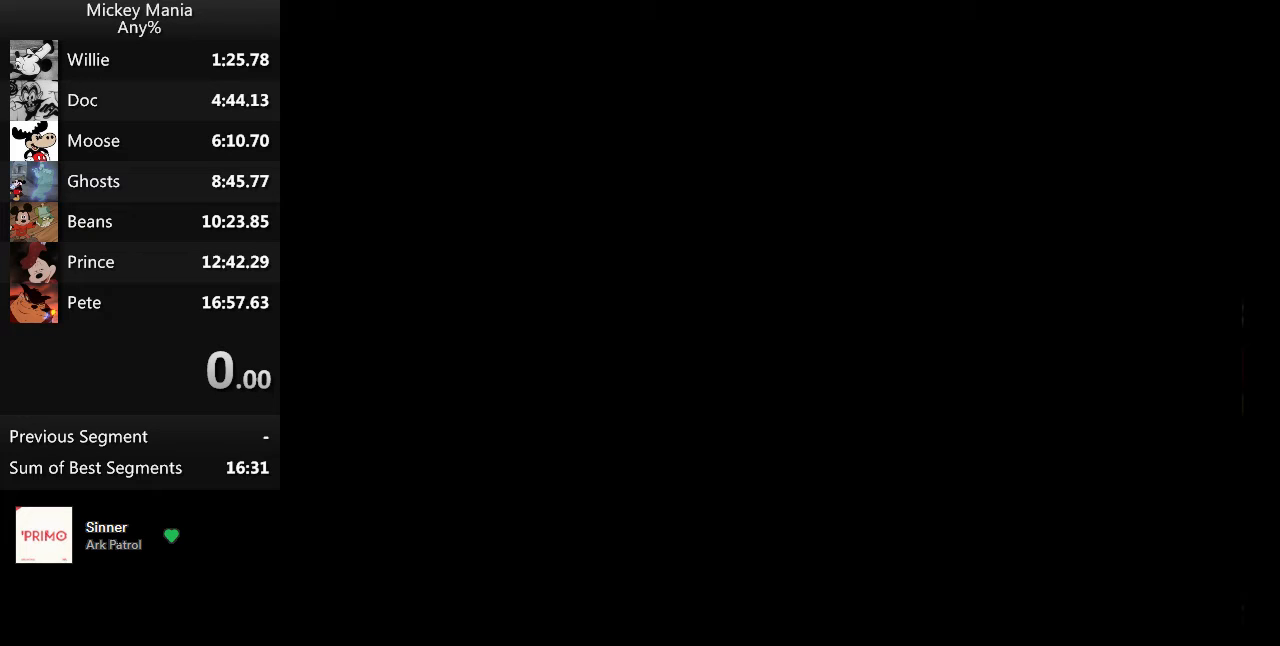
{"buttons": ["X"], "events": [[300, "X", "down"], [300, "Y", "up"]]}
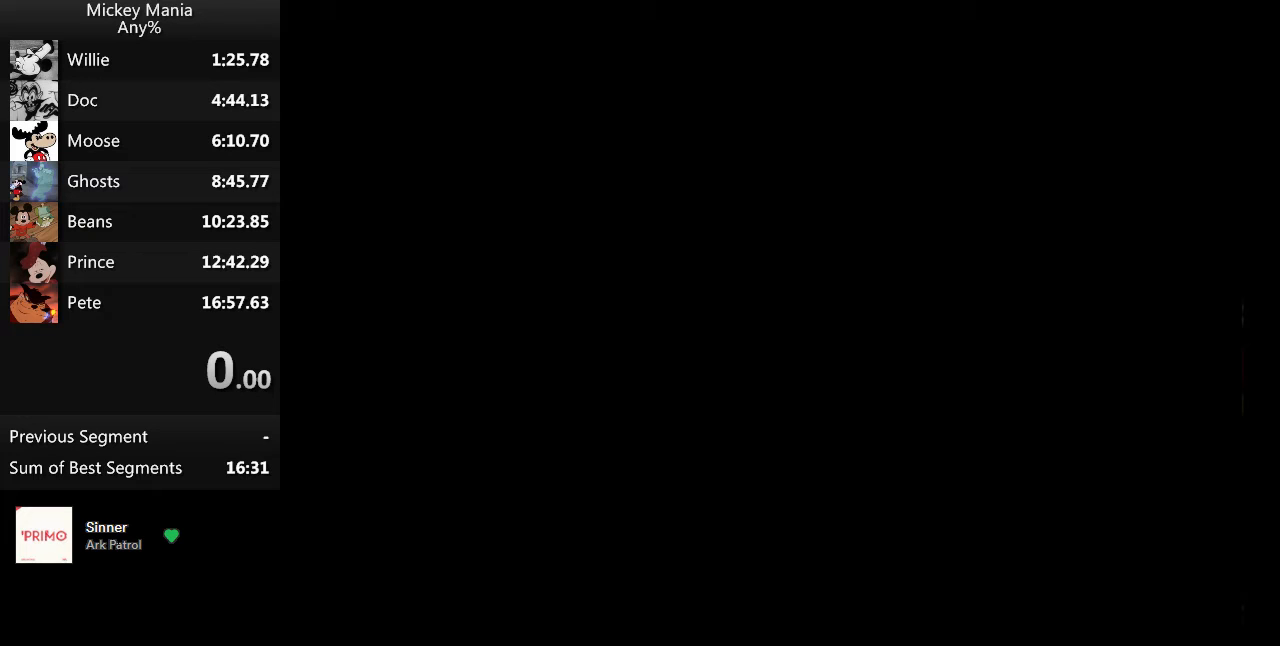
{"buttons": ["B"], "events": [[67, "A", "down"], [167, "X", "up"], [400, "A", "up"], [400, "B", "down"]]}
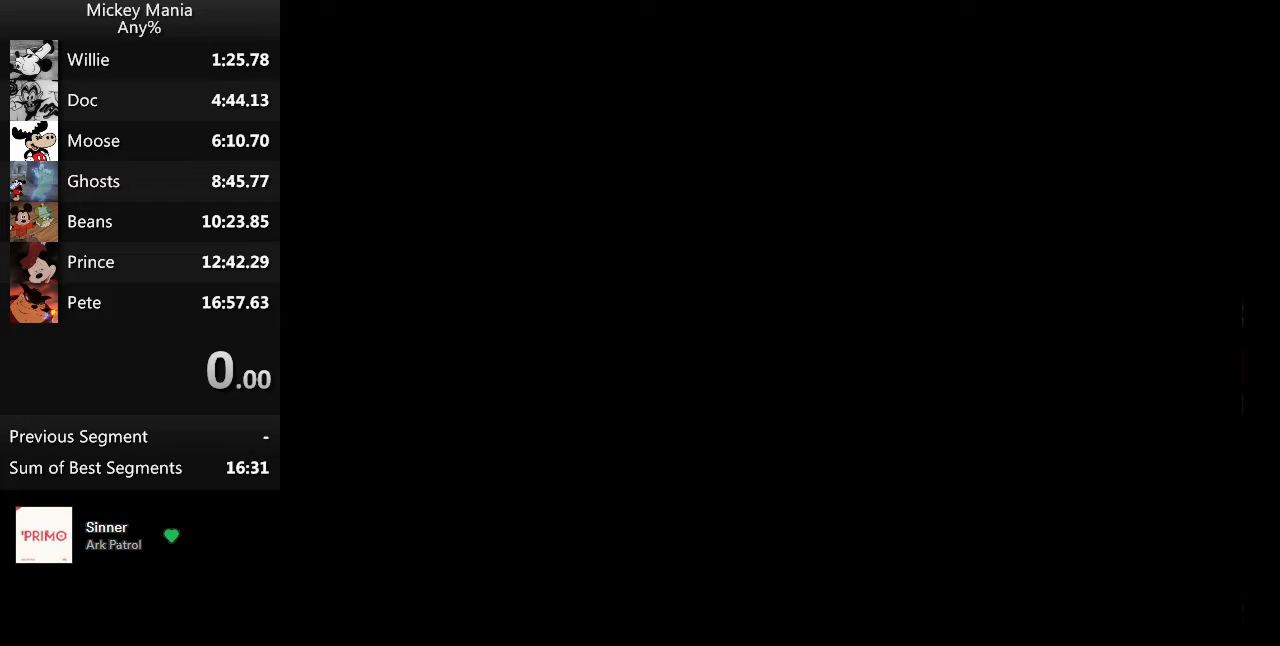
{"buttons": ["Y"], "events": [[133, "Y", "down"], [267, "B", "up"]]}
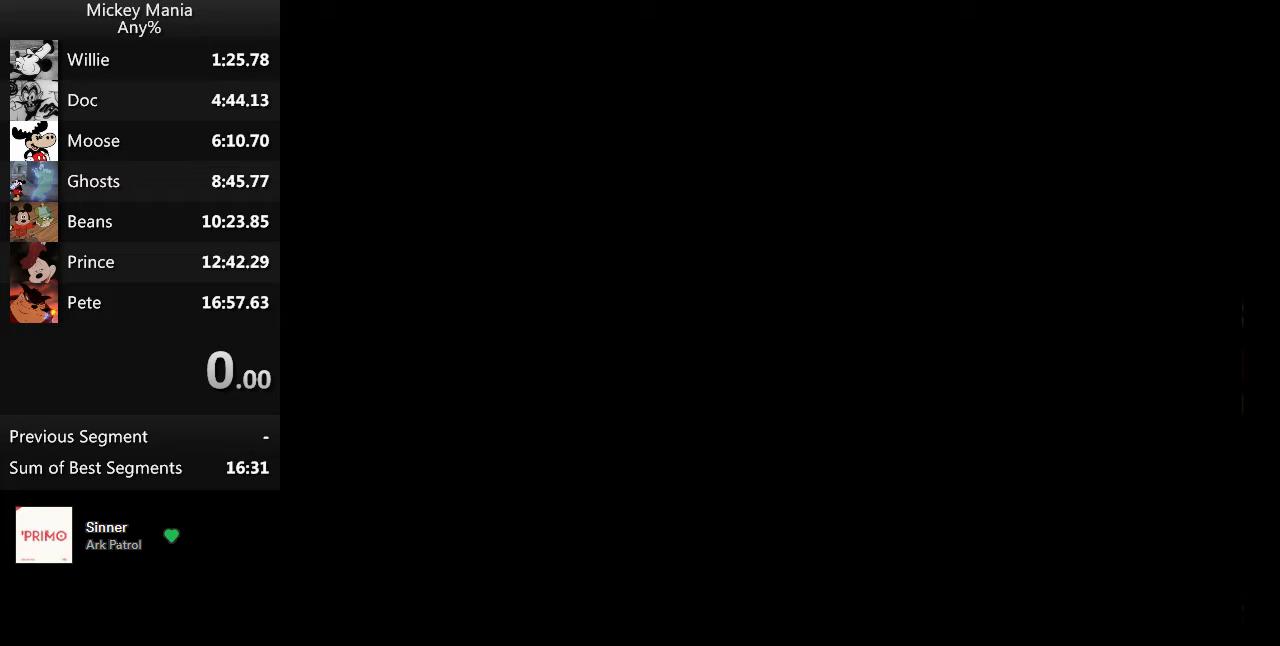
{"buttons": ["A"], "events": [[67, "Y", "up"], [100, "X", "down"], [467, "A", "down"], [500, "X", "up"]]}
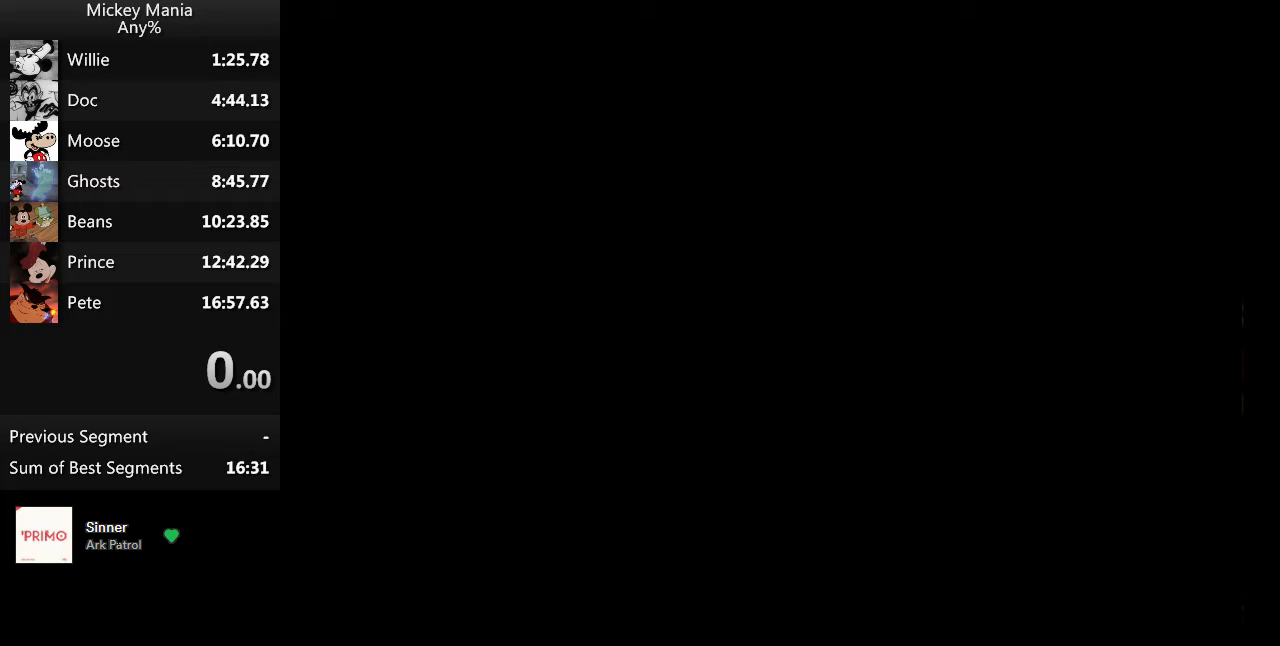
{"buttons": ["A"], "events": []}
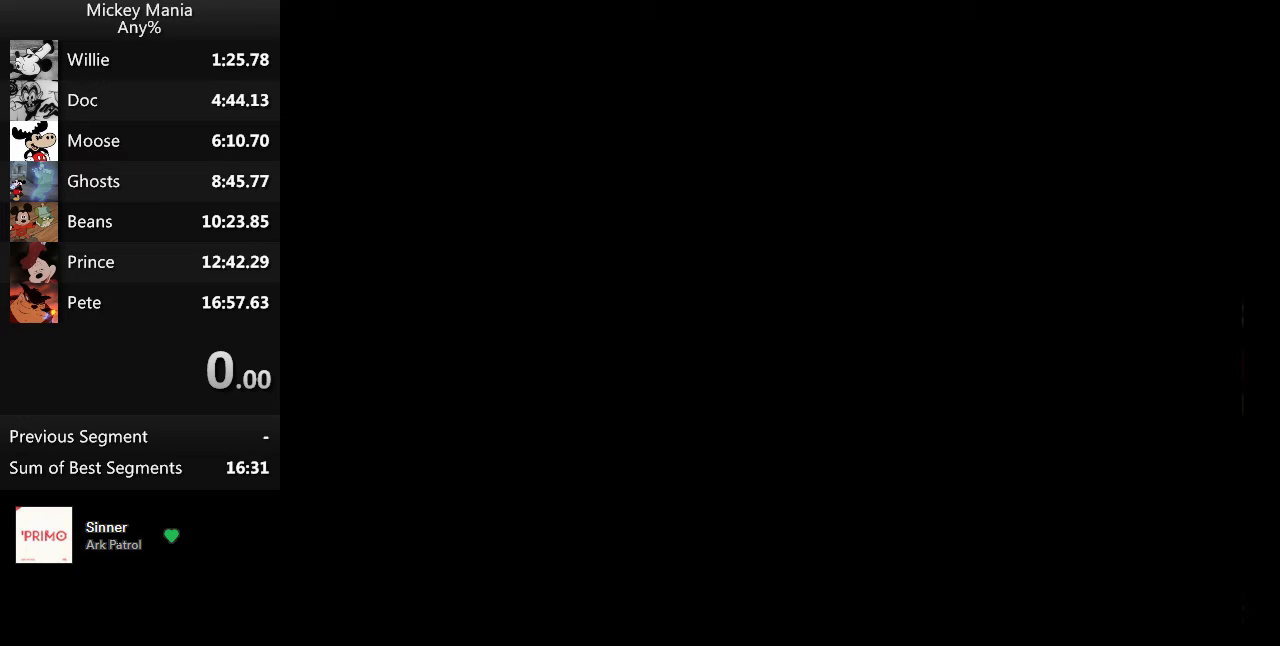
{"buttons": [], "events": [[167, "A", "up"]]}
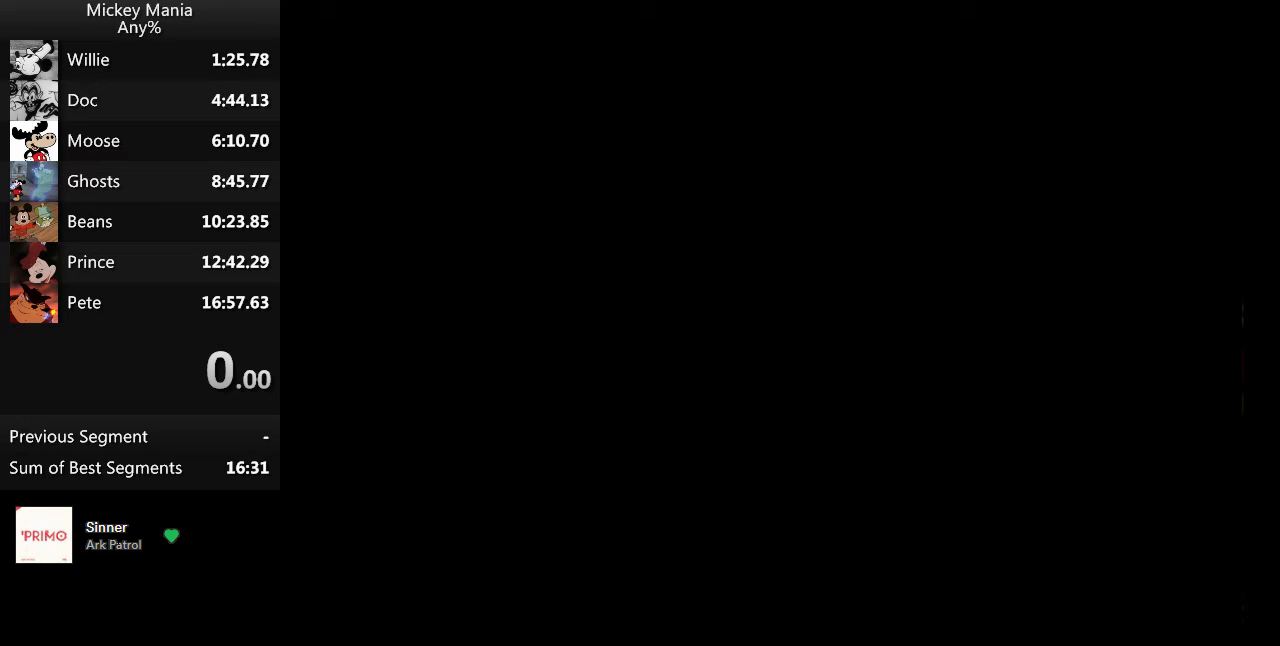
{"buttons": [], "events": []}
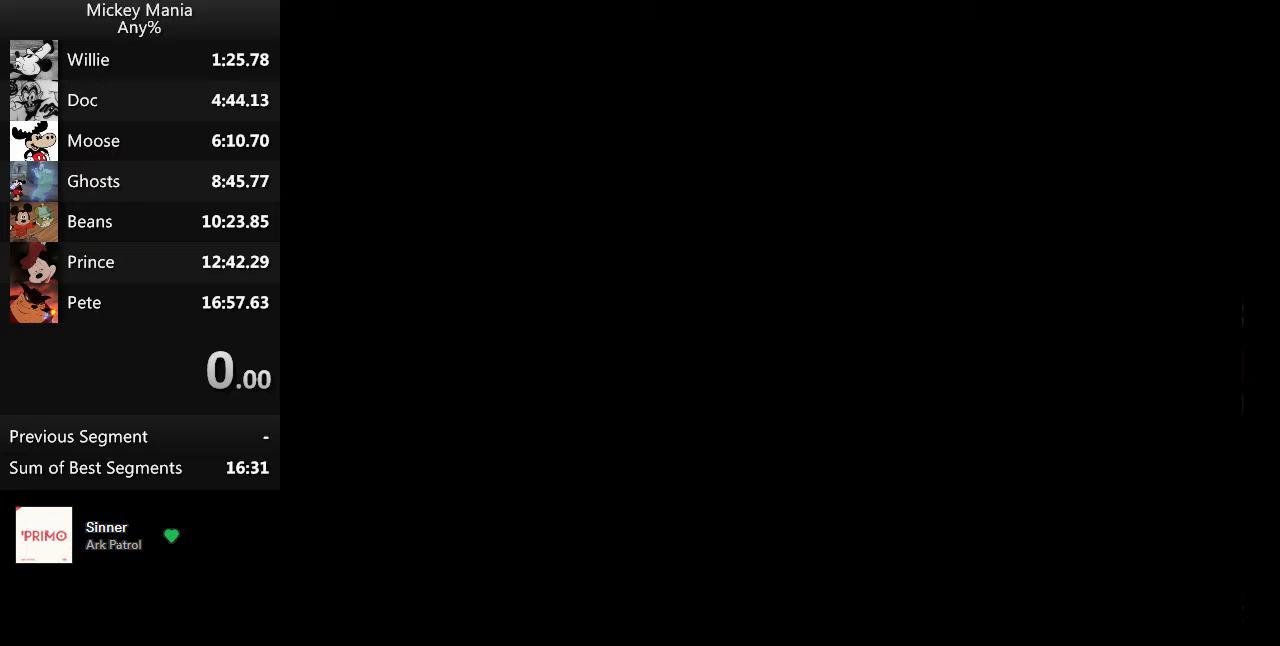
{"buttons": ["DPAD_RIGHT"], "events": [[433, "DPAD_RIGHT", "down"]]}
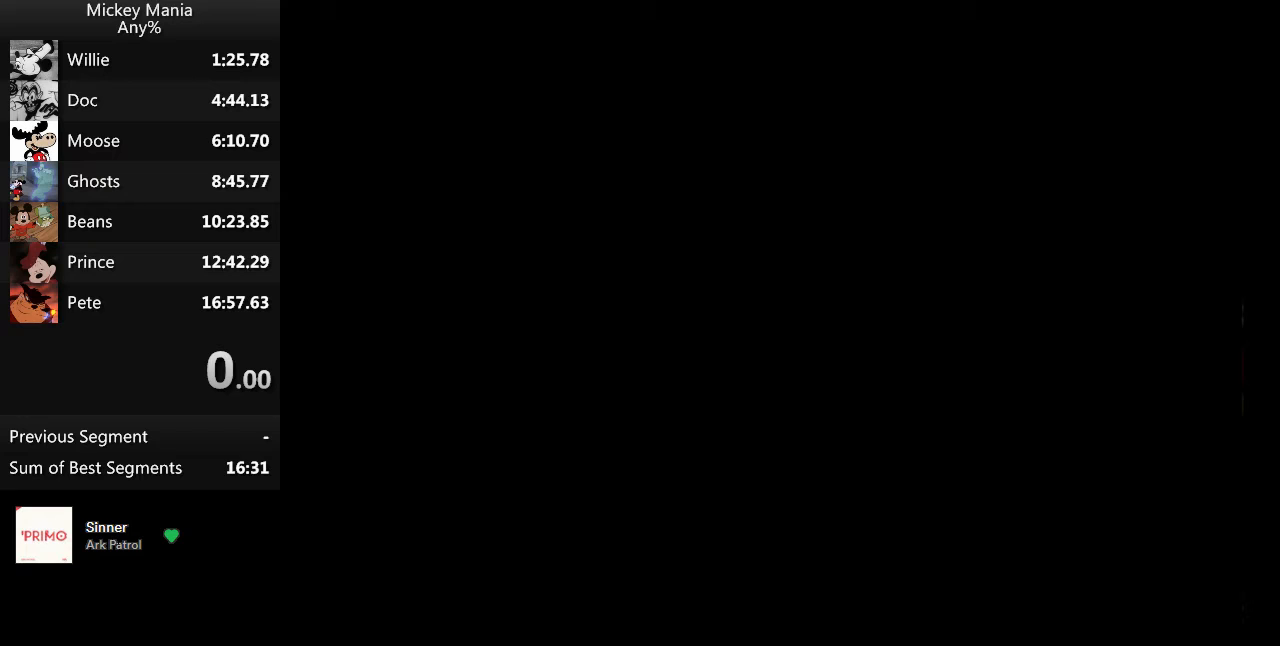
{"buttons": ["DPAD_LEFT"], "events": [[233, "DPAD_RIGHT", "up"], [367, "DPAD_LEFT", "down"]]}
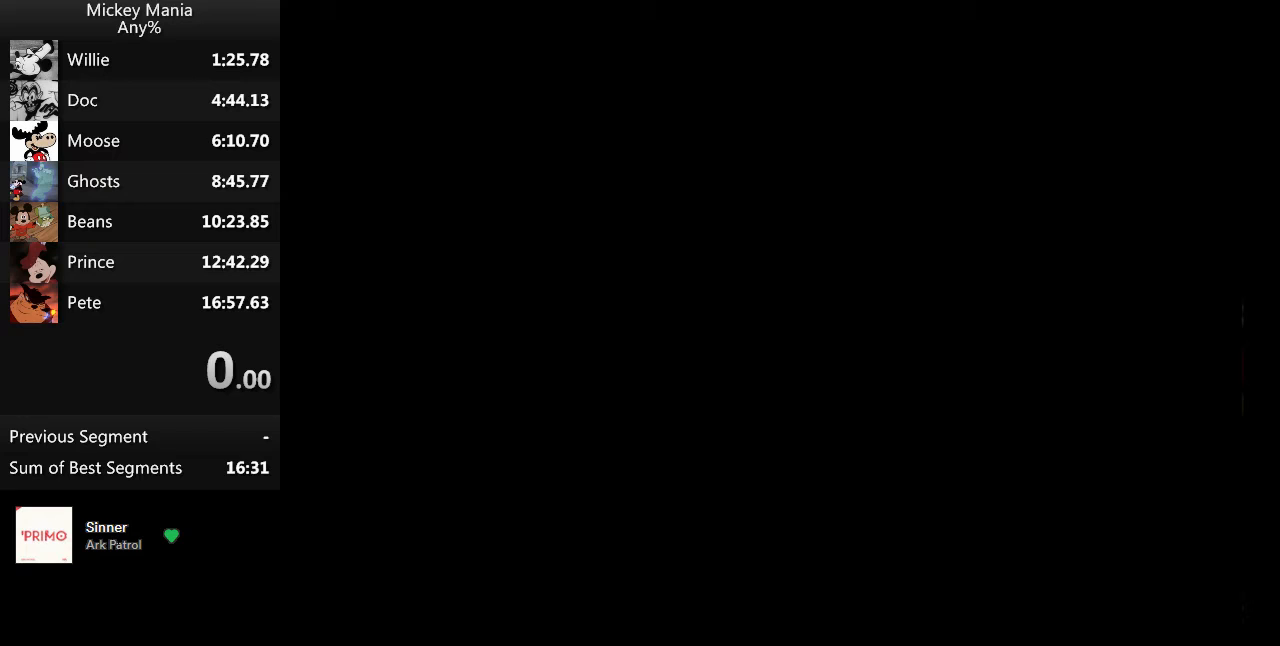
{"buttons": ["DPAD_DOWN"], "events": [[133, "DPAD_LEFT", "up"], [200, "DPAD_DOWN", "down"]]}
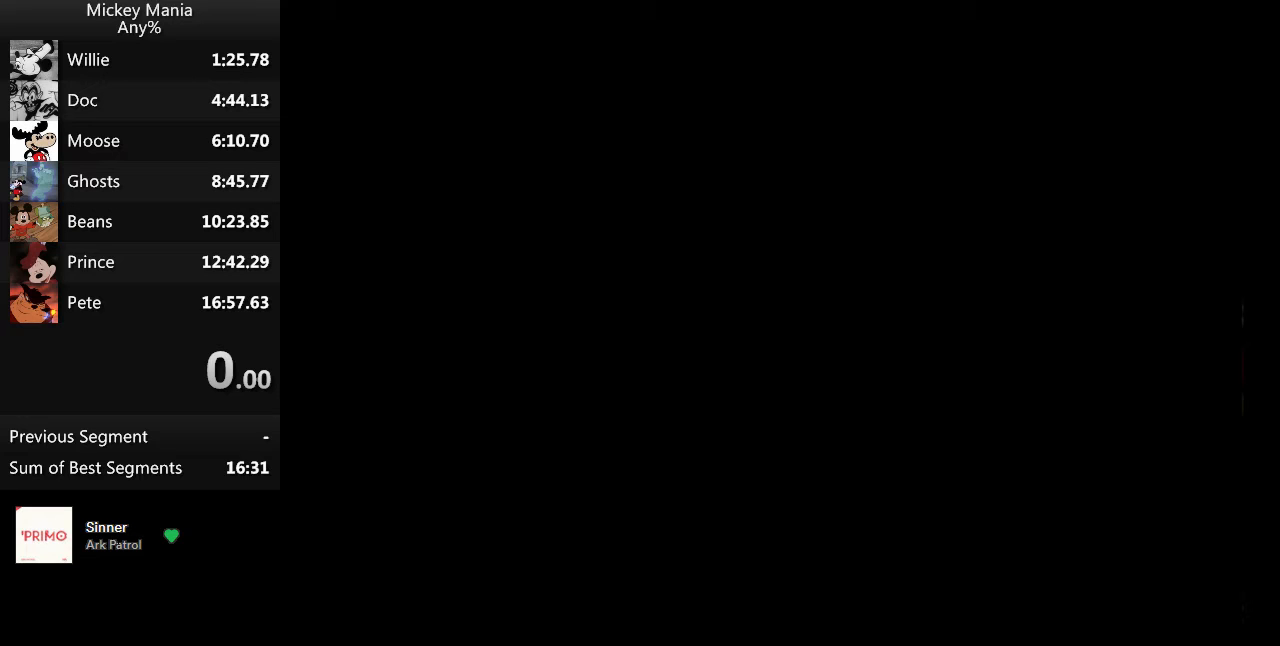
{"buttons": ["DPAD_LEFT"], "events": [[133, "DPAD_DOWN", "up"], [400, "DPAD_LEFT", "down"]]}
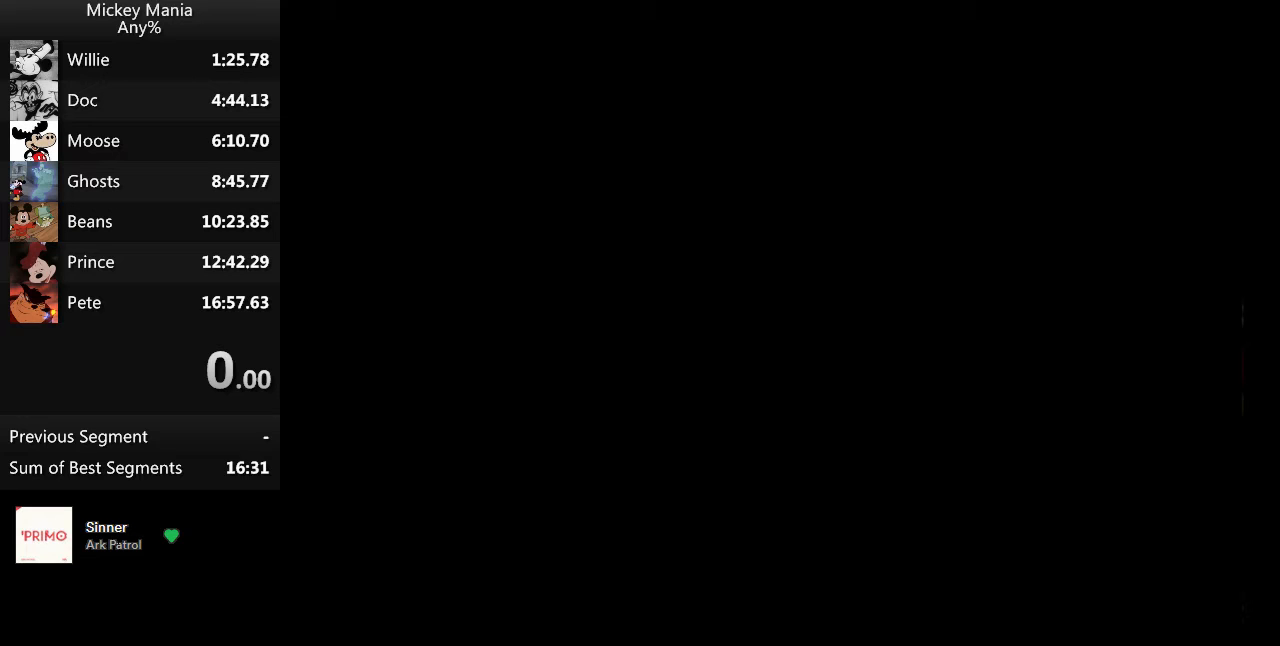
{"buttons": ["DPAD_DOWN"], "events": [[200, "DPAD_LEFT", "up"], [500, "DPAD_DOWN", "down"]]}
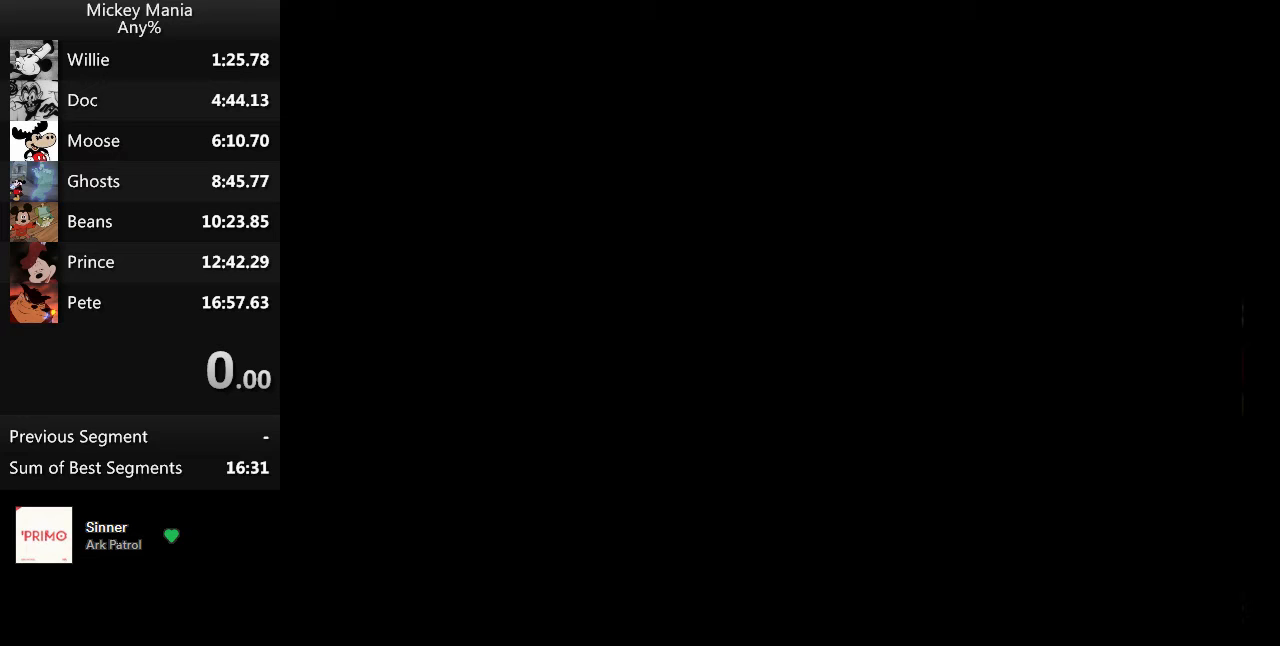
{"buttons": ["DPAD_DOWN"], "events": [[200, "DPAD_DOWN", "up"], [367, "DPAD_DOWN", "down"]]}